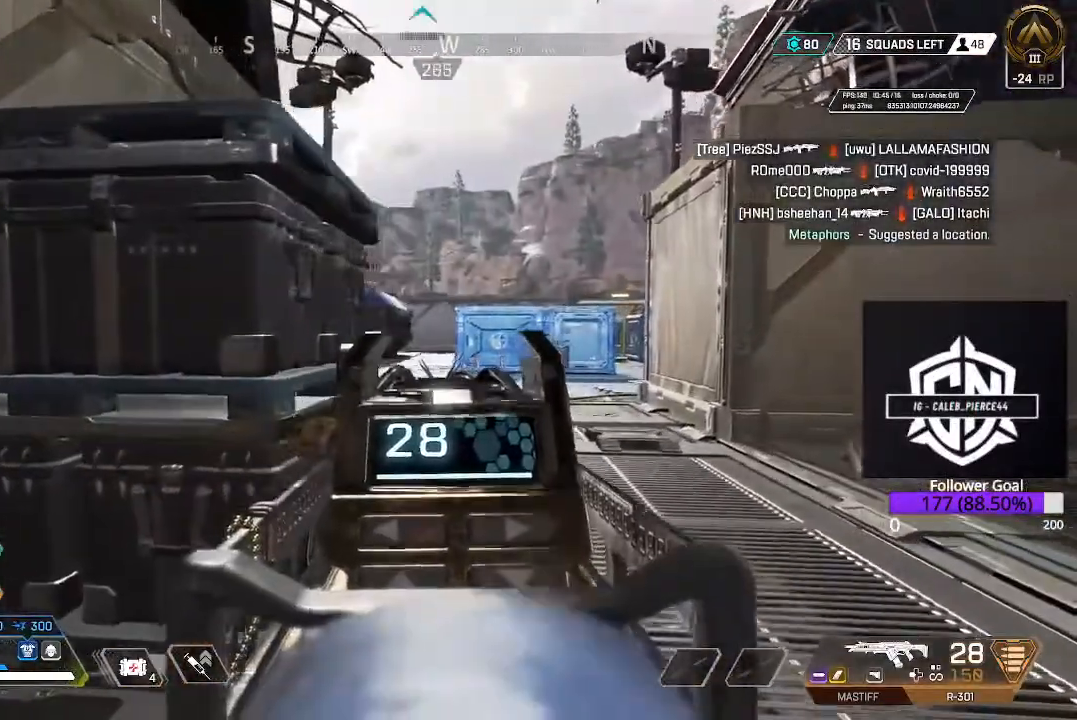
Gameplay with a controller (Xbox layout); each line is a JSON object with the inputs held at the frame after it. "events" lists button and stick changes between this image and that frame as [ms after this image, input, new state], when the widget could be followed in between.
{"buttons": ["L2"], "left_stick": "up-right", "right_stick": "left", "events": []}
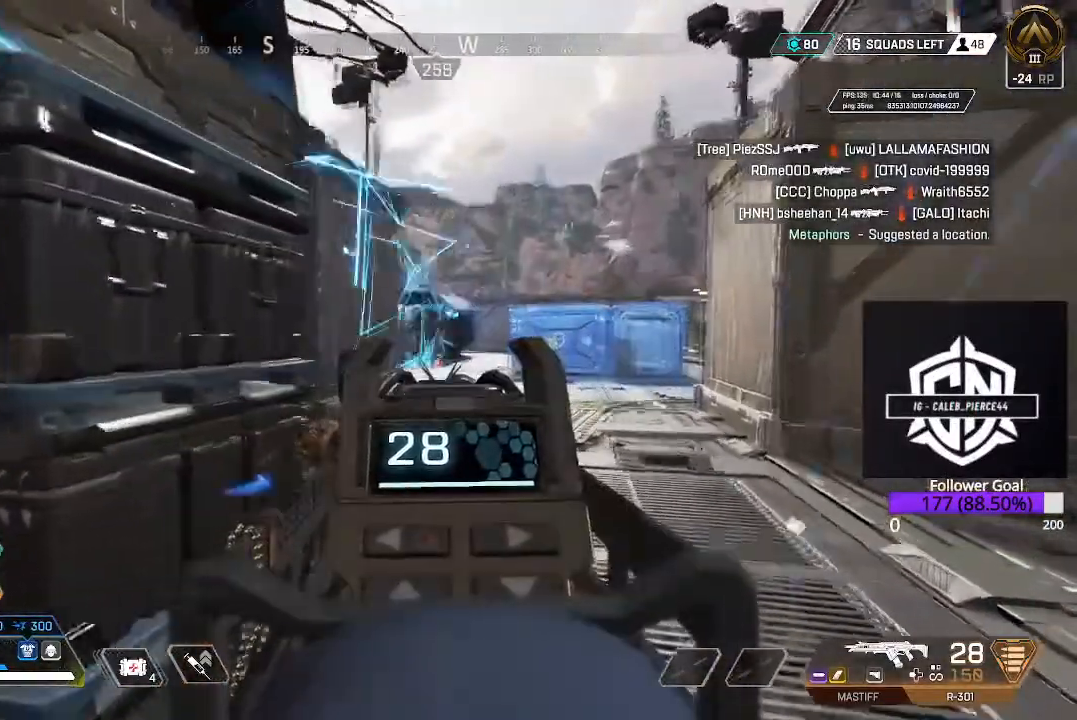
{"buttons": ["L2"], "left_stick": "up-right", "right_stick": "left", "events": []}
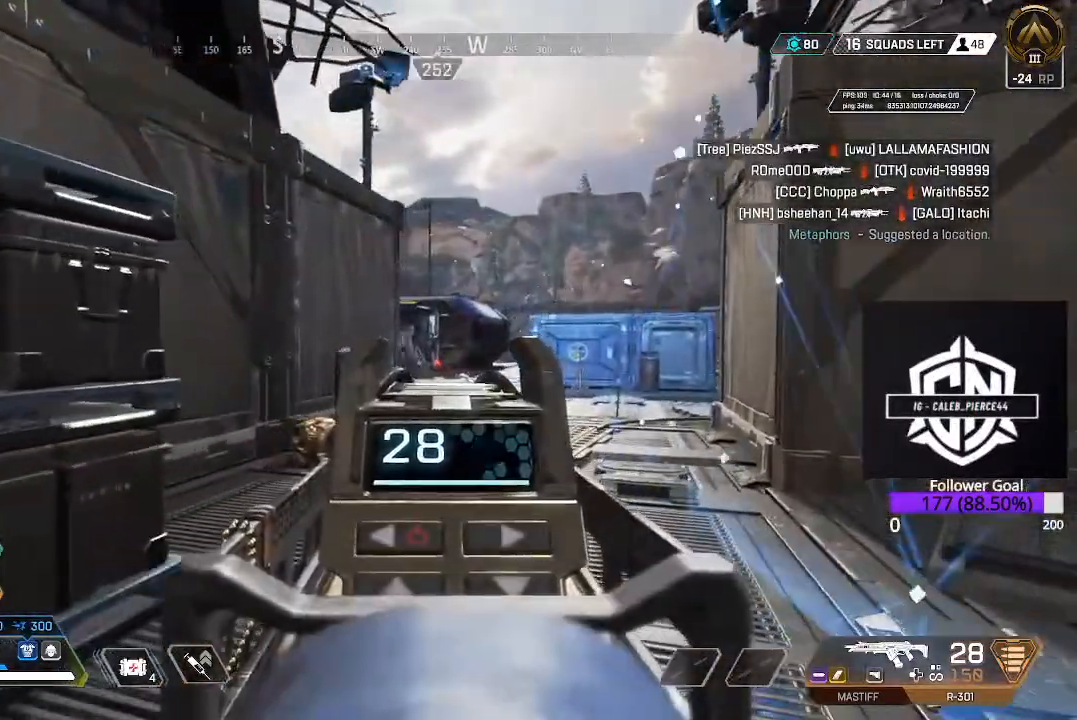
{"buttons": ["L2"], "left_stick": "up-right", "right_stick": "up-left", "events": [[500, "right_stick", "up-left"]]}
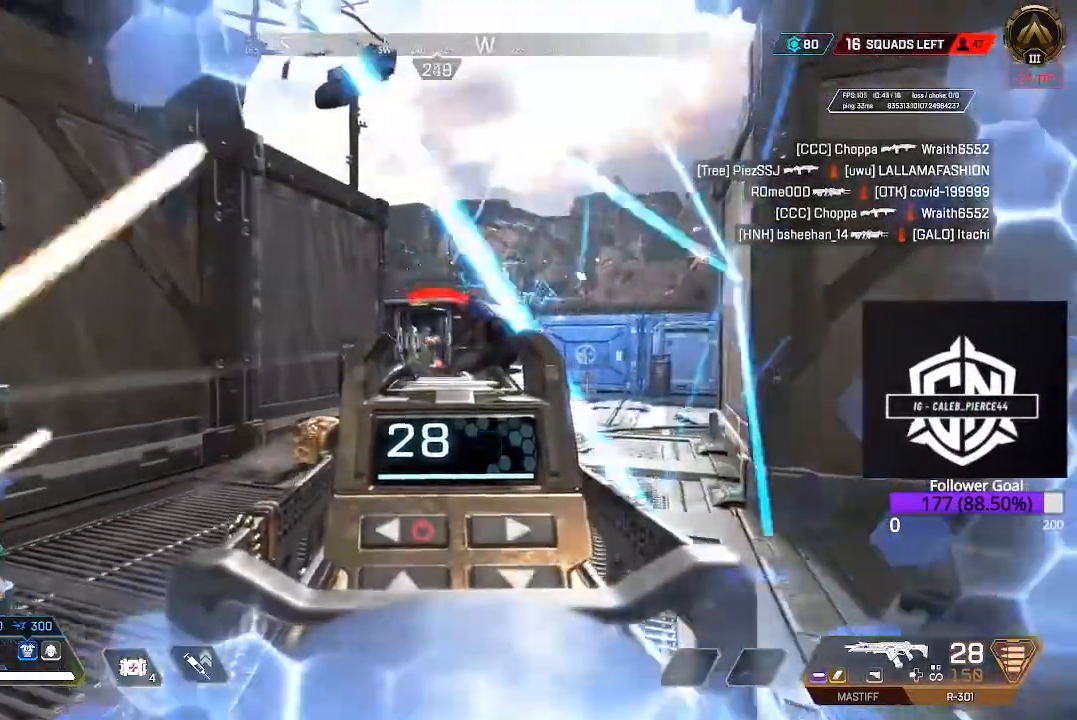
{"buttons": ["L2", "R2"], "left_stick": "up-right", "right_stick": "down", "events": [[133, "R2", "down"], [200, "right_stick", "center"], [350, "right_stick", "down"]]}
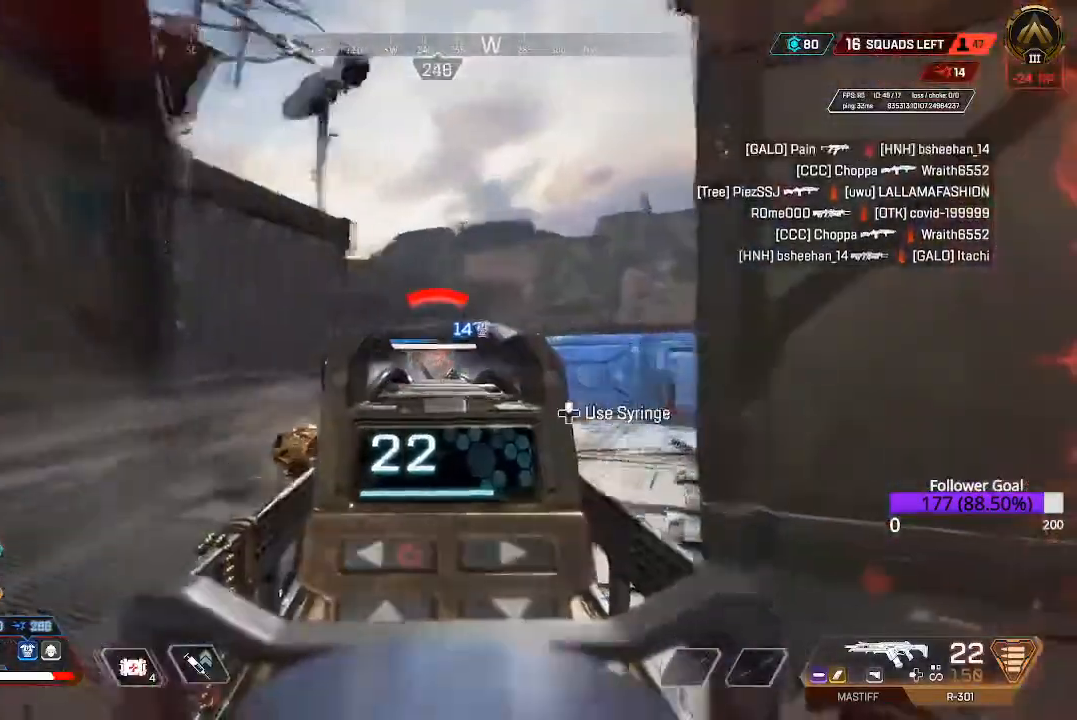
{"buttons": ["L2", "R2"], "left_stick": "right", "right_stick": "down", "events": [[83, "right_stick", "center"], [100, "left_stick", "right"], [250, "right_stick", "down"]]}
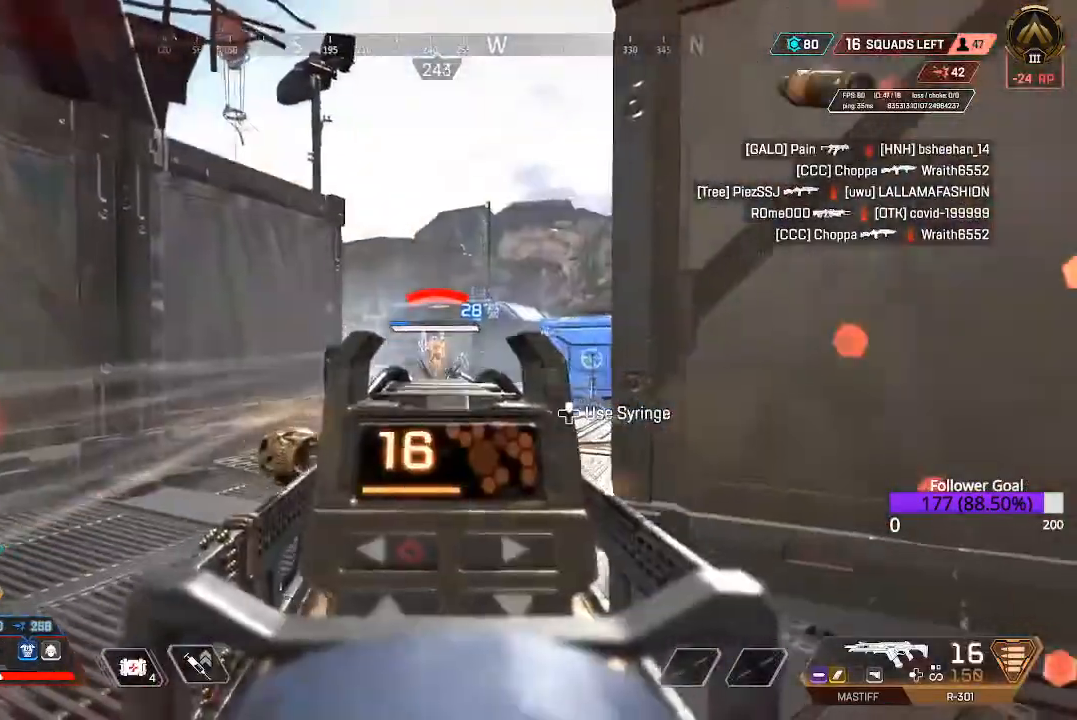
{"buttons": ["L2", "R2"], "left_stick": "right", "right_stick": "center", "events": [[117, "right_stick", "center"]]}
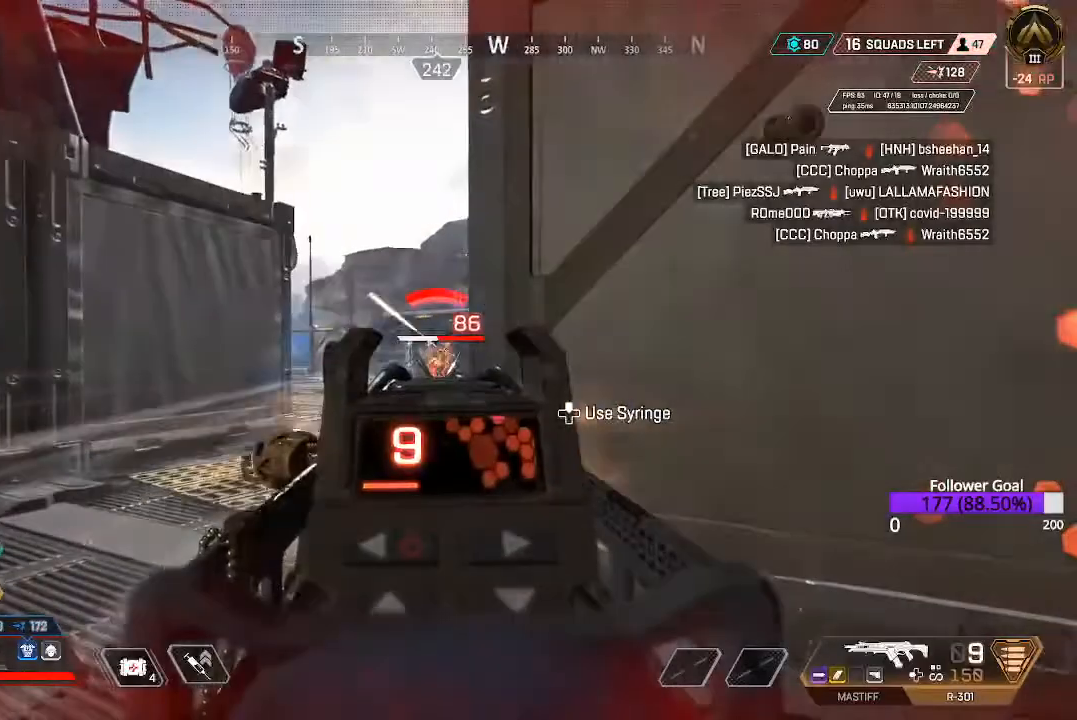
{"buttons": ["X"], "left_stick": "right", "right_stick": "center", "events": [[350, "R2", "up"], [383, "X", "down"], [417, "L2", "up"]]}
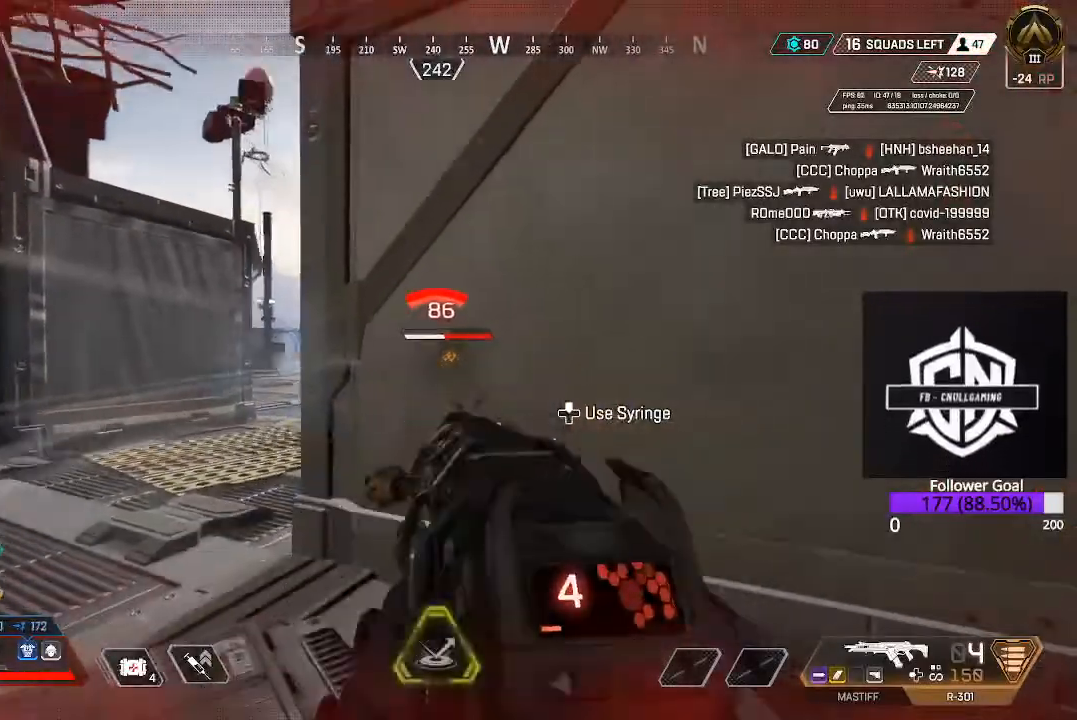
{"buttons": [], "left_stick": "right", "right_stick": "left"}
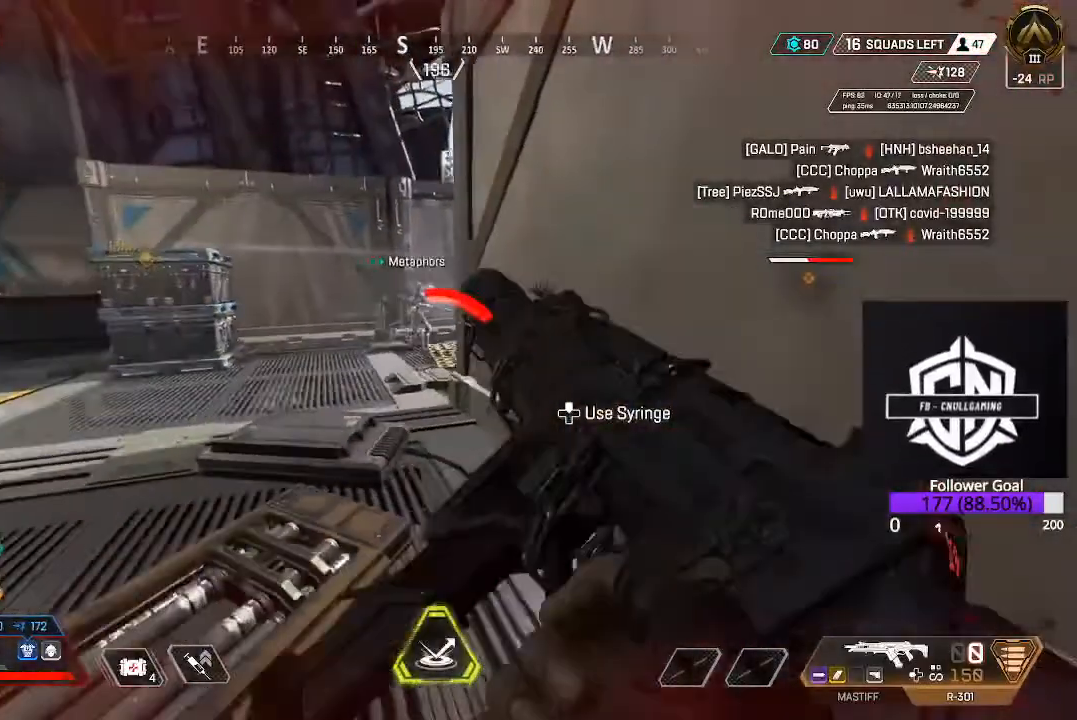
{"buttons": [], "left_stick": "down-right", "right_stick": "center", "events": [[417, "left_stick", "down-right"], [483, "right_stick", "center"]]}
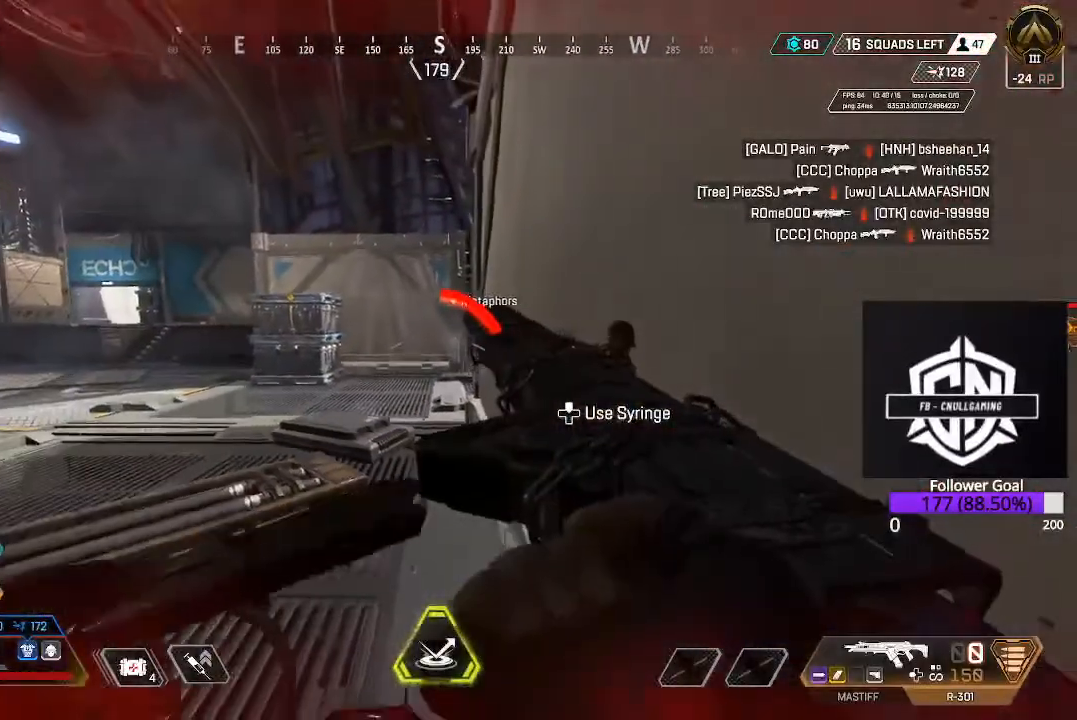
{"buttons": ["DPAD_UP"], "left_stick": "center", "right_stick": "center"}
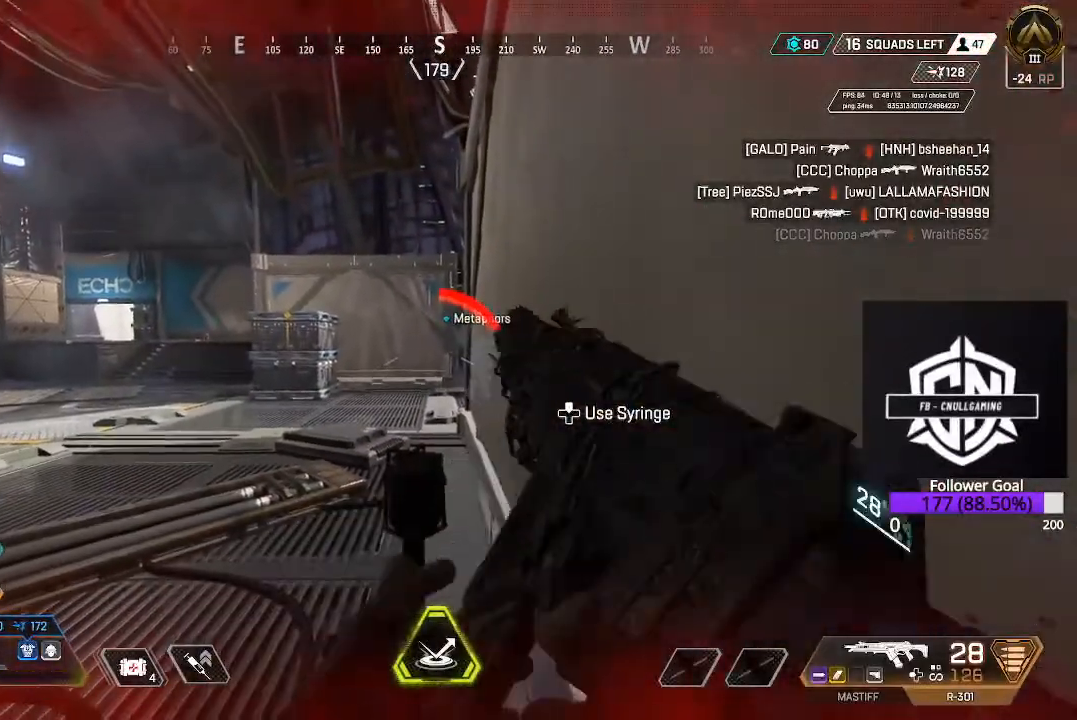
{"buttons": ["DPAD_UP"], "left_stick": "center", "right_stick": "center", "events": []}
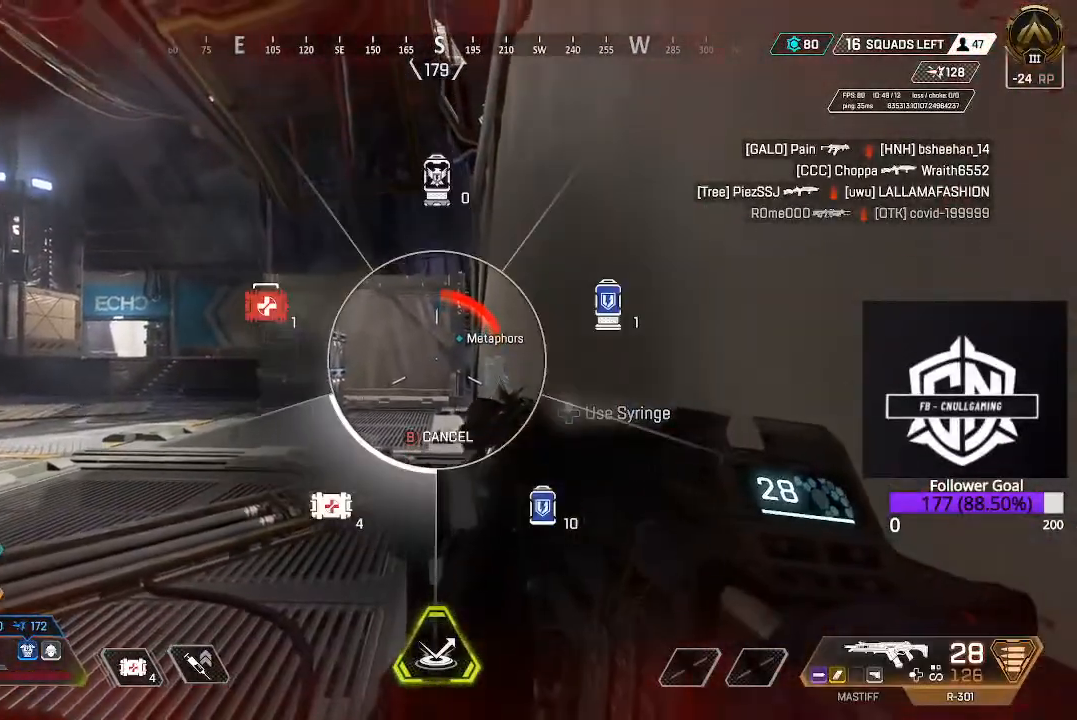
{"buttons": ["DPAD_UP"], "left_stick": "center", "right_stick": "center", "events": []}
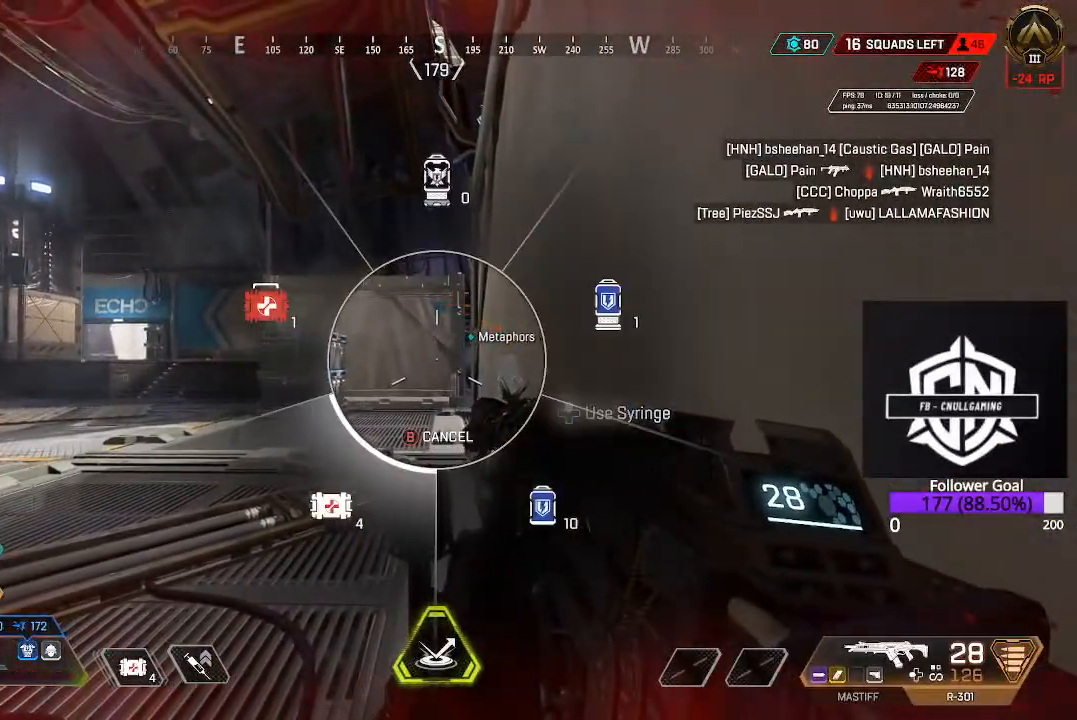
{"buttons": ["DPAD_UP"], "left_stick": "center", "right_stick": "center", "events": []}
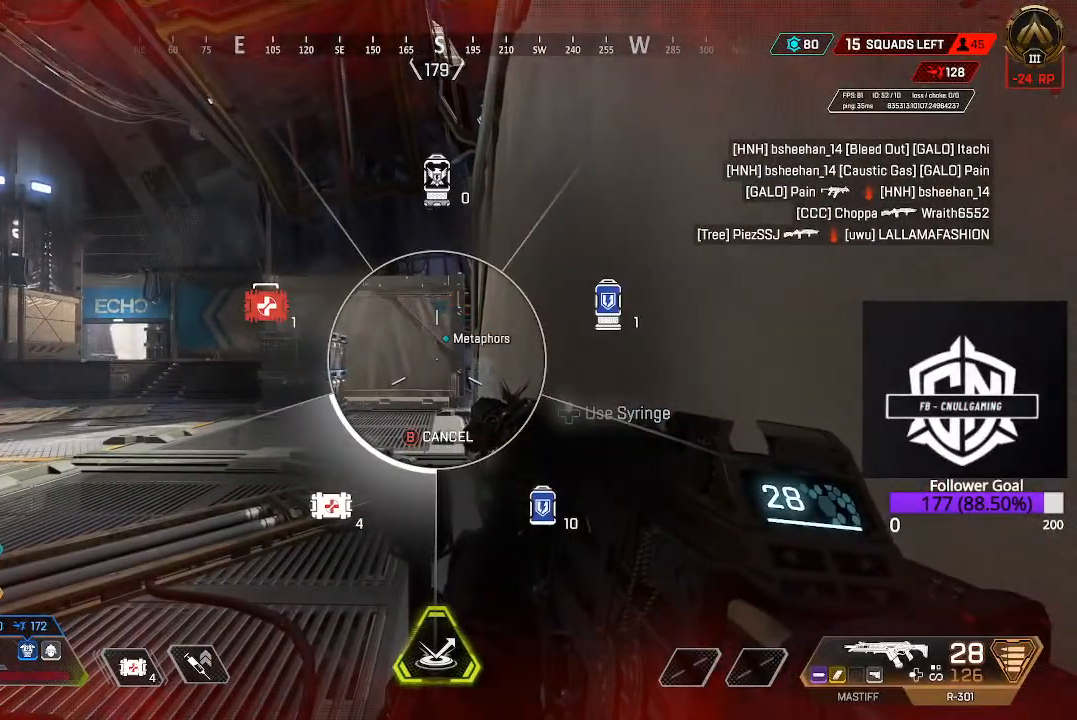
{"buttons": ["DPAD_UP"], "left_stick": "center", "right_stick": "center", "events": []}
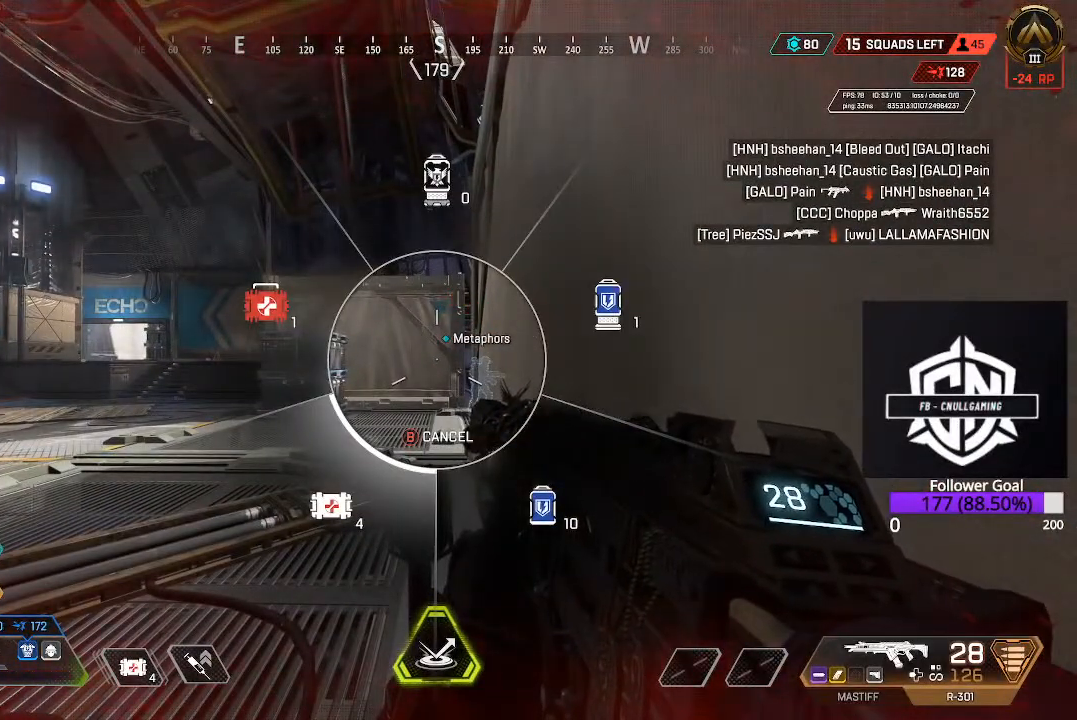
{"buttons": [], "left_stick": "center", "right_stick": "center", "events": [[100, "right_stick", "down-right"], [283, "DPAD_UP", "up"], [283, "right_stick", "center"], [333, "DPAD_UP", "down"], [483, "DPAD_UP", "up"]]}
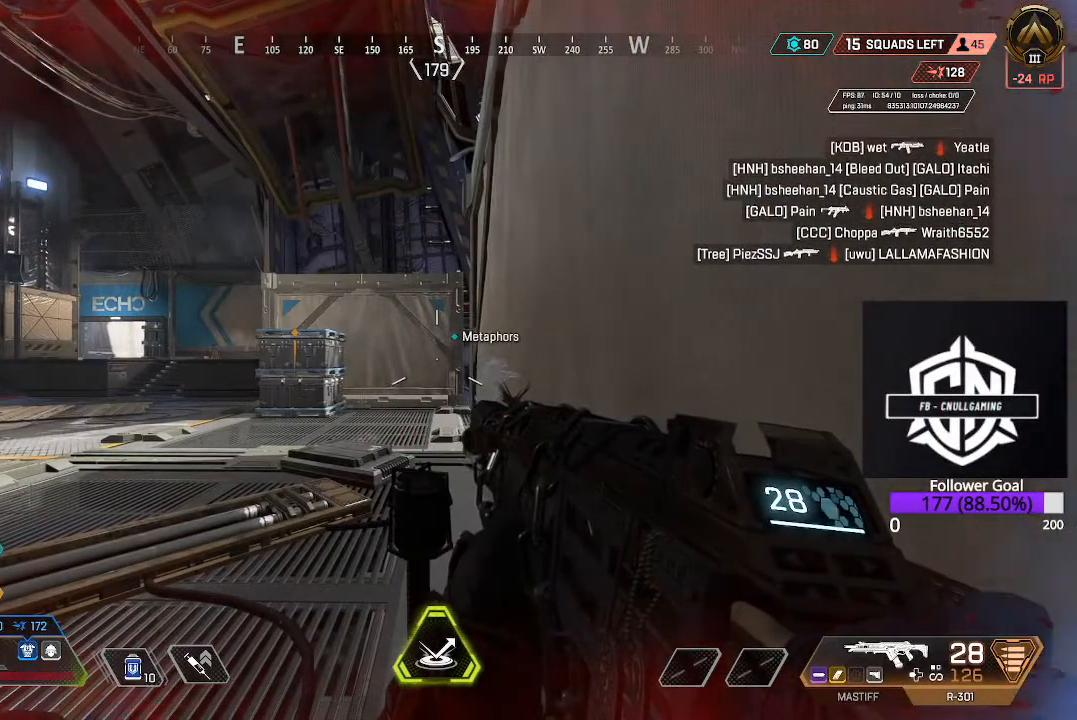
{"buttons": [], "left_stick": "up-right", "right_stick": "center", "events": [[233, "left_stick", "up-left"], [433, "left_stick", "up-right"]]}
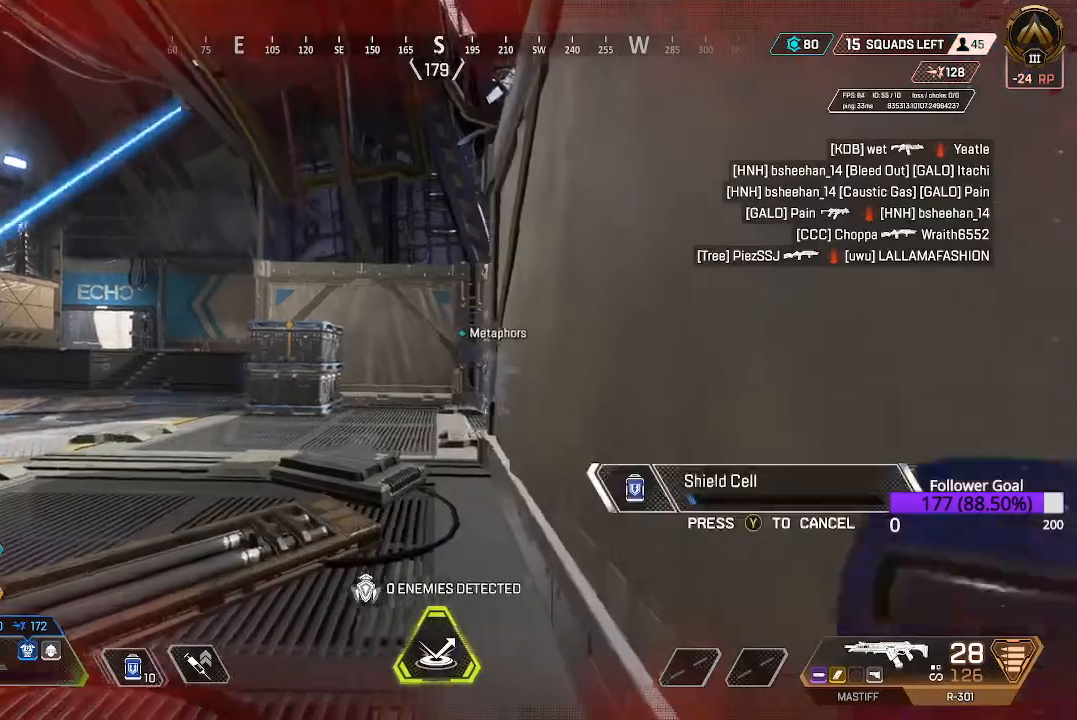
{"buttons": [], "left_stick": "up", "right_stick": "down-right", "events": [[17, "left_stick", "right"], [133, "left_stick", "down-right"], [383, "right_stick", "down-right"], [417, "left_stick", "center"], [483, "left_stick", "up"]]}
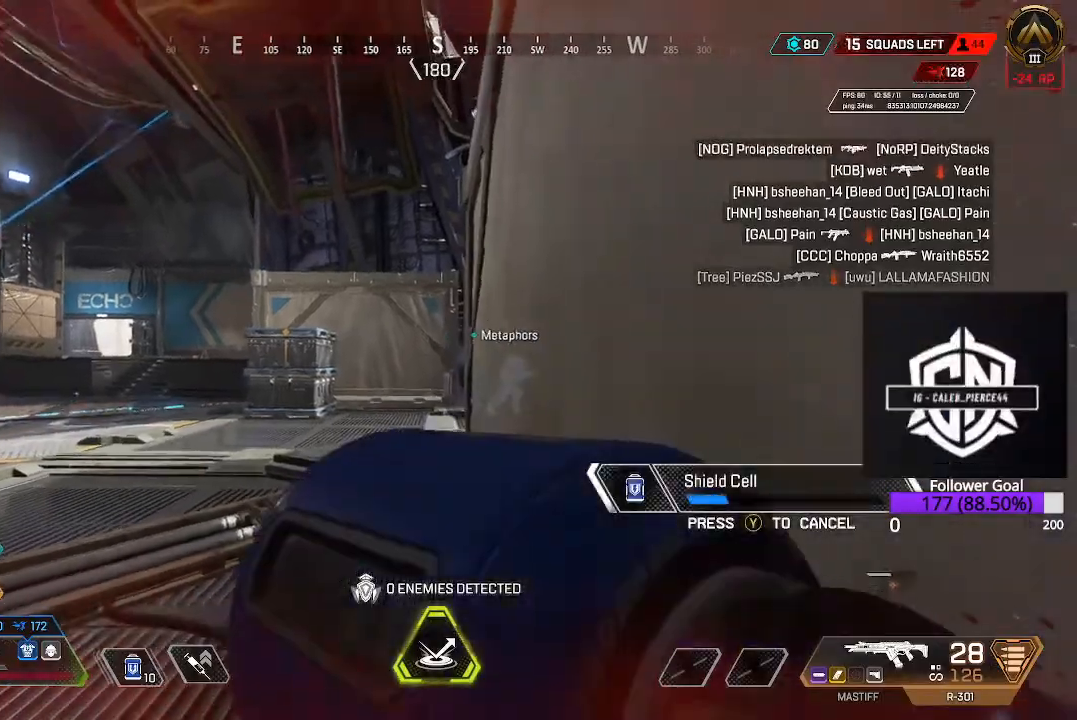
{"buttons": [], "left_stick": "up", "right_stick": "down-right", "events": [[67, "right_stick", "right"], [183, "right_stick", "center"], [500, "right_stick", "down-right"]]}
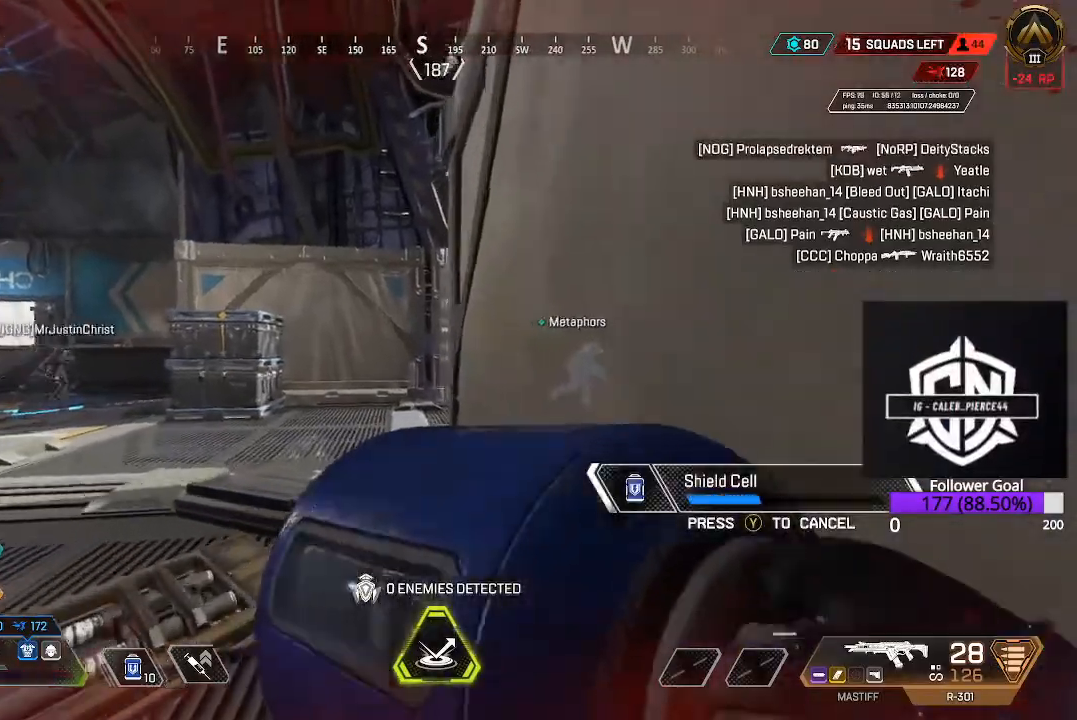
{"buttons": [], "left_stick": "up-left", "right_stick": "down-right", "events": [[183, "left_stick", "up-left"], [217, "right_stick", "center"], [433, "right_stick", "down-right"]]}
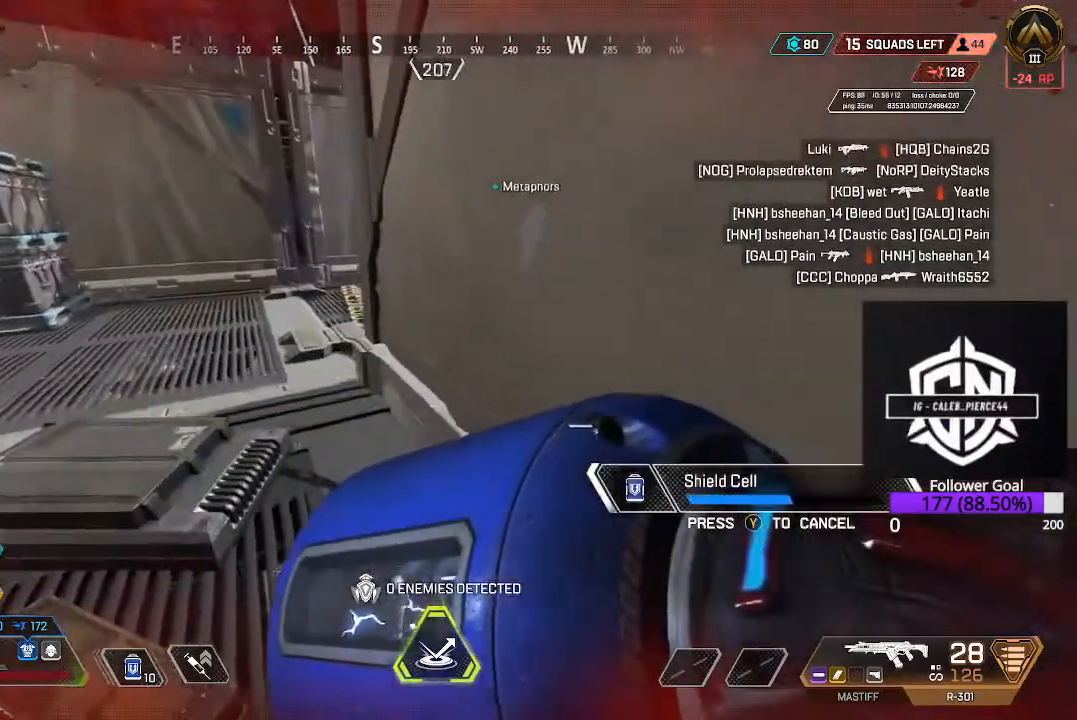
{"buttons": [], "left_stick": "up-right", "right_stick": "center", "events": [[117, "right_stick", "center"], [233, "left_stick", "up-right"]]}
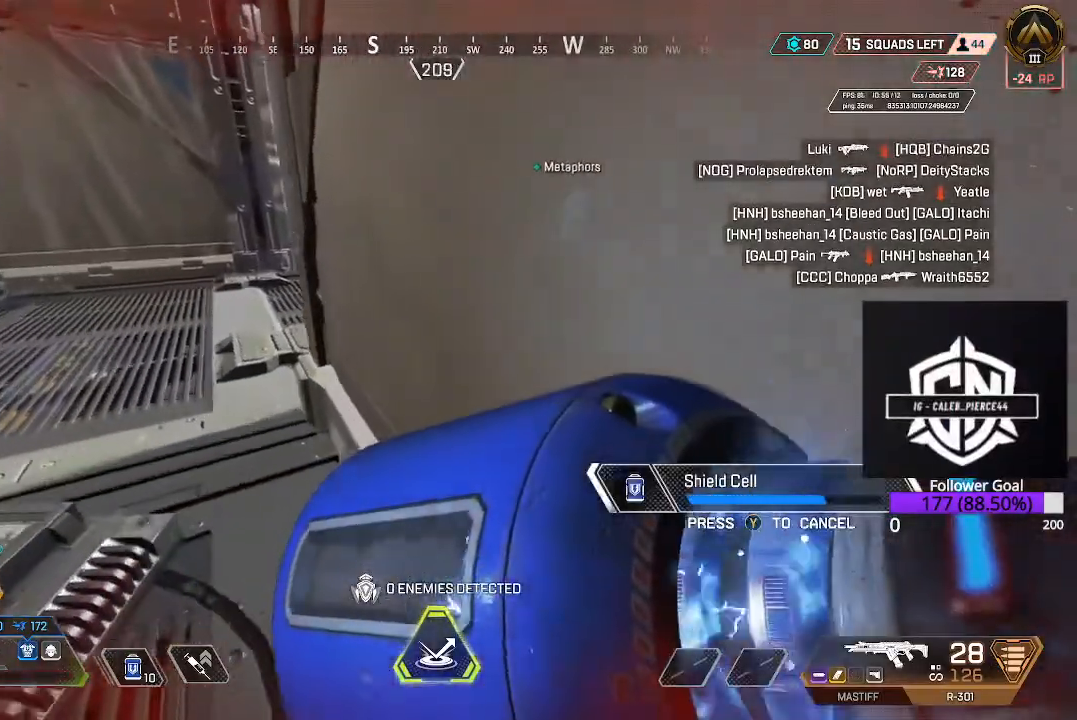
{"buttons": [], "left_stick": "left", "right_stick": "up", "events": [[133, "left_stick", "center"], [200, "left_stick", "left"], [200, "right_stick", "right"], [433, "right_stick", "up"]]}
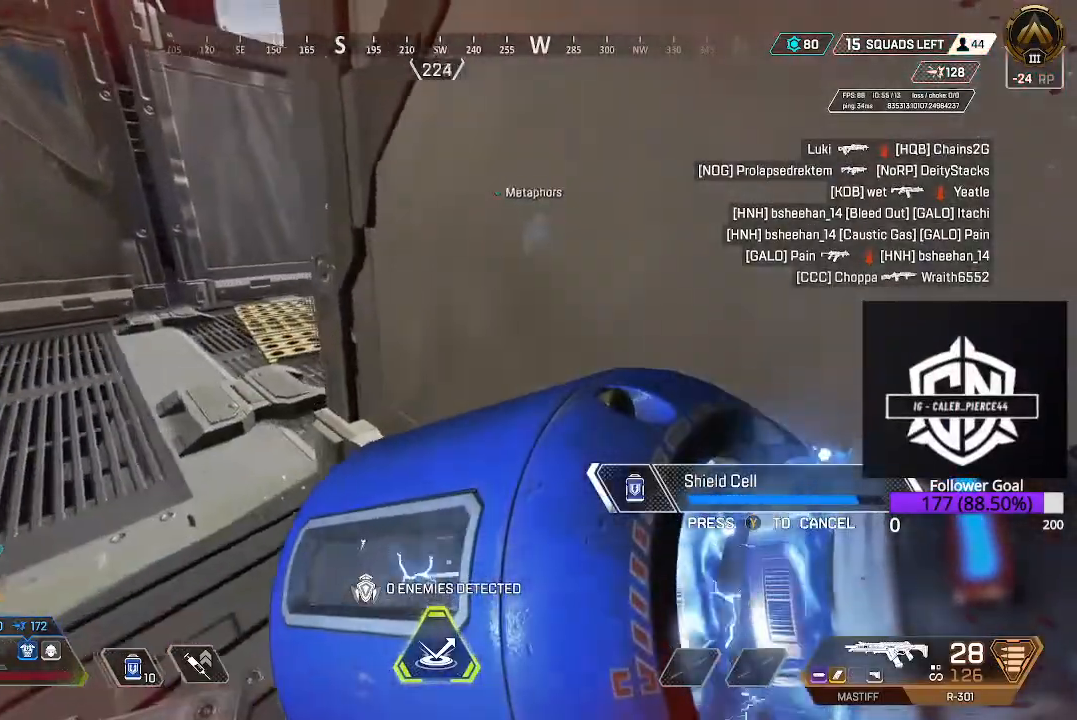
{"buttons": [], "left_stick": "up-left", "right_stick": "up", "events": [[183, "left_stick", "up-left"]]}
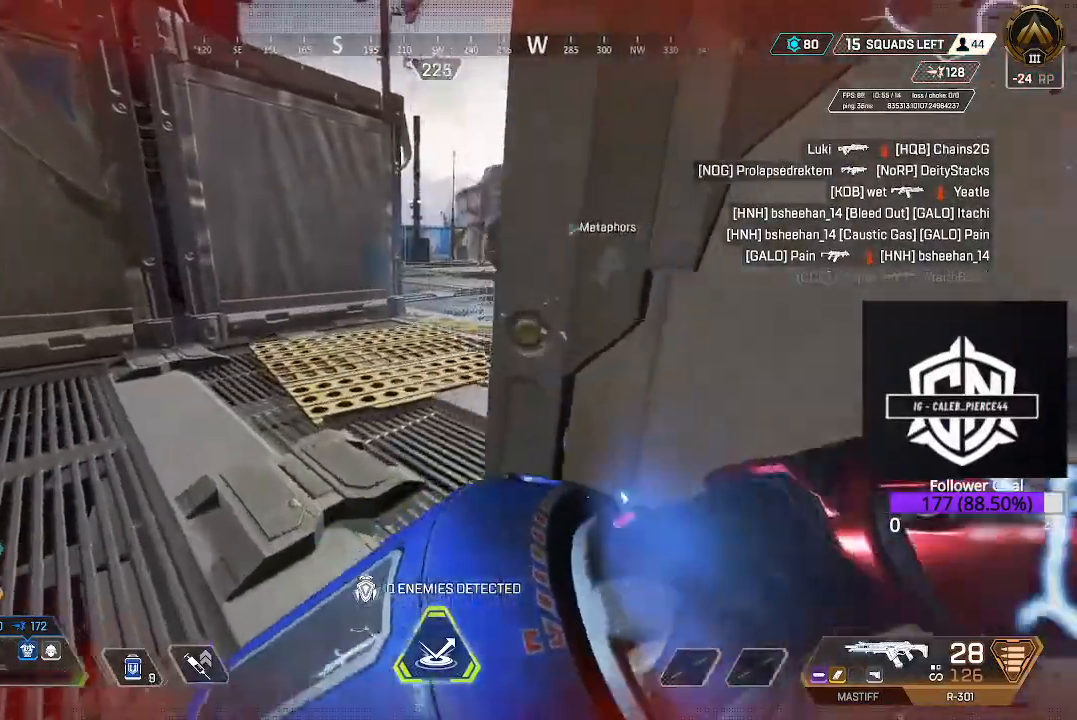
{"buttons": ["L3"], "left_stick": "up", "right_stick": "up-right", "events": [[183, "L3", "down"], [183, "left_stick", "up"], [233, "right_stick", "up-right"], [317, "L3", "up"], [400, "L3", "down"]]}
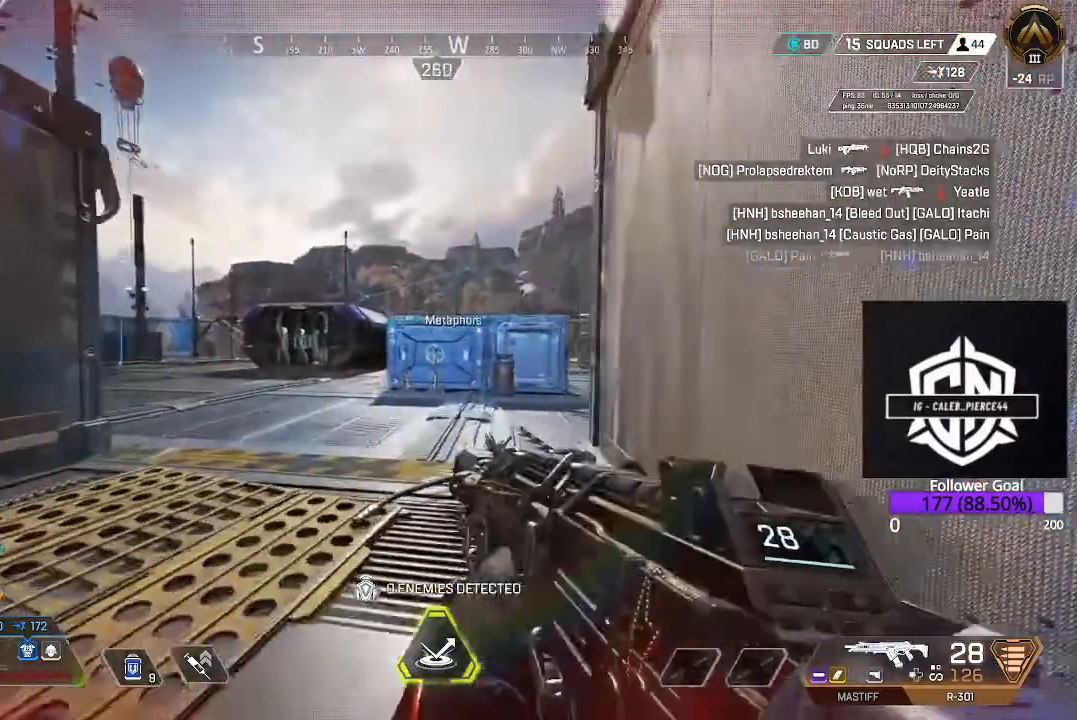
{"buttons": ["L3"], "left_stick": "up", "right_stick": "center", "events": [[33, "right_stick", "center"], [50, "L3", "up"], [150, "L3", "down"], [317, "L3", "up"], [433, "L3", "down"]]}
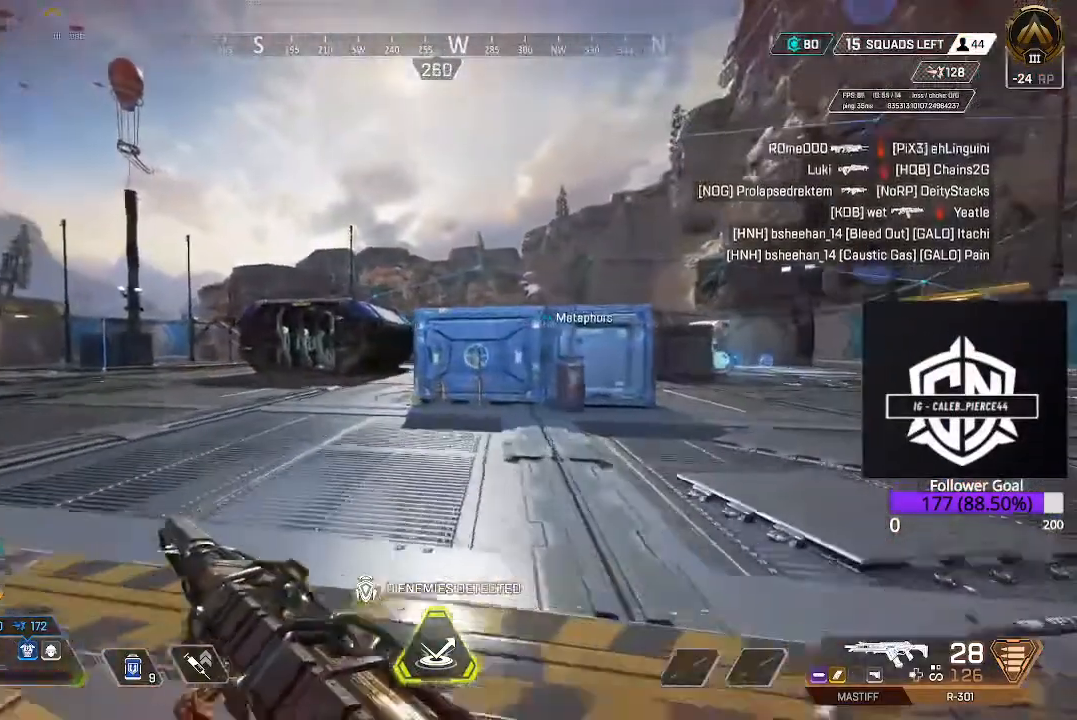
{"buttons": ["L3"], "left_stick": "up", "right_stick": "center", "events": [[133, "L3", "up"], [367, "L3", "down"]]}
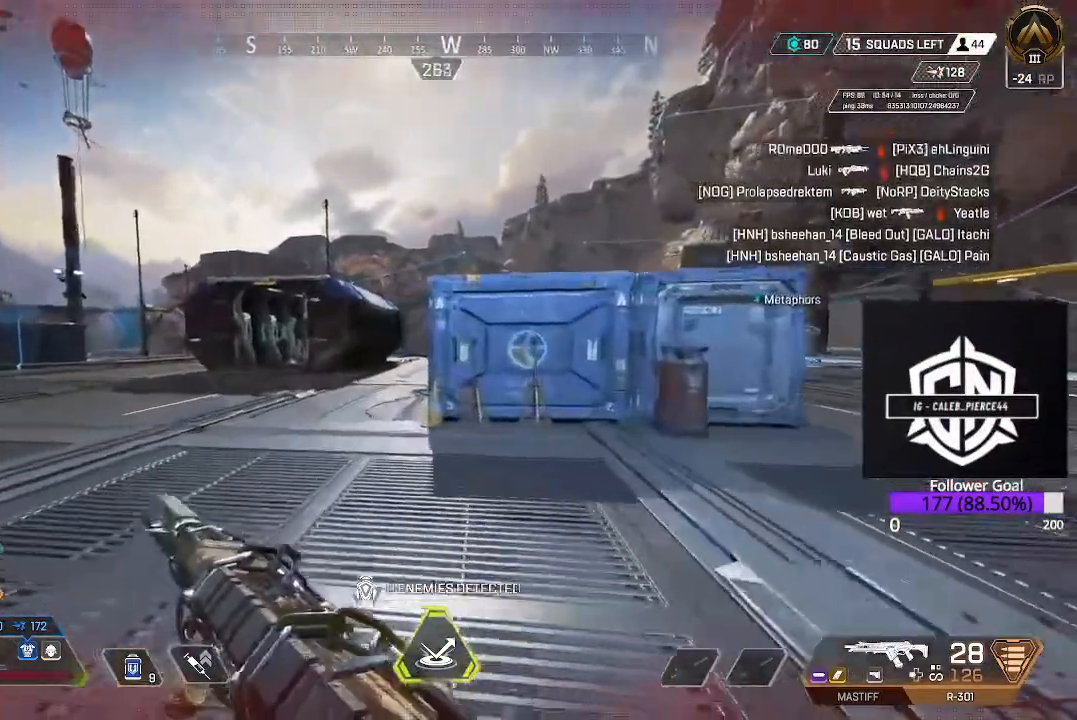
{"buttons": [], "left_stick": "up", "right_stick": "center", "events": [[17, "right_stick", "right"], [200, "right_stick", "center"], [267, "L3", "up"]]}
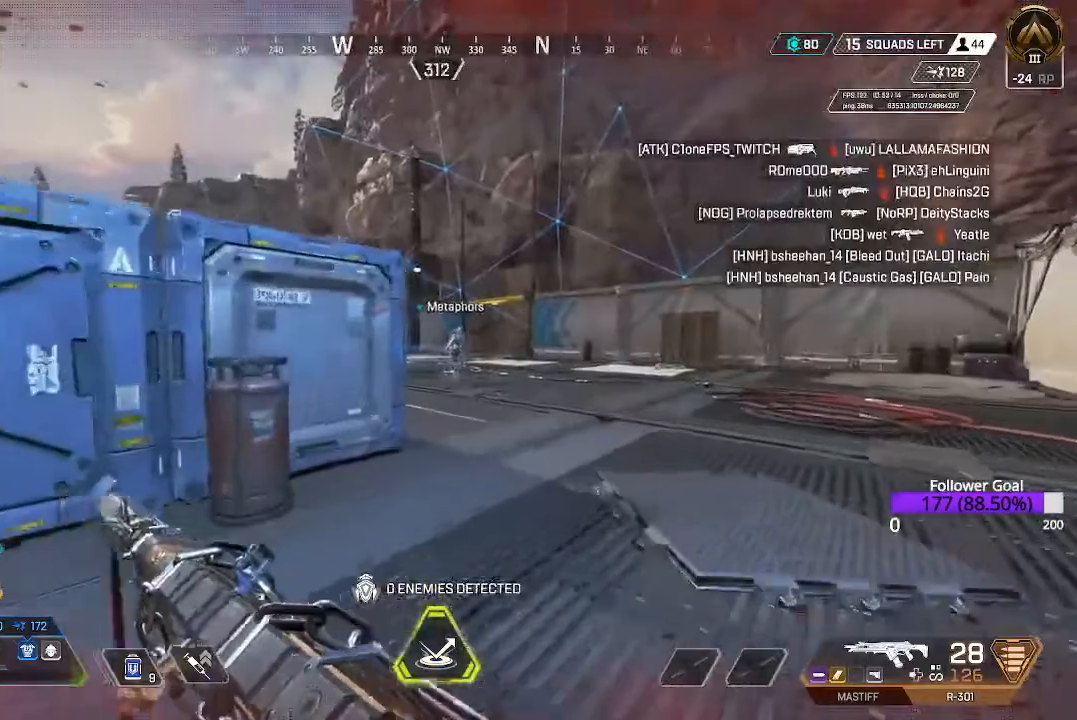
{"buttons": [], "left_stick": "up", "right_stick": "center", "events": [[83, "right_stick", "down-right"], [167, "right_stick", "center"]]}
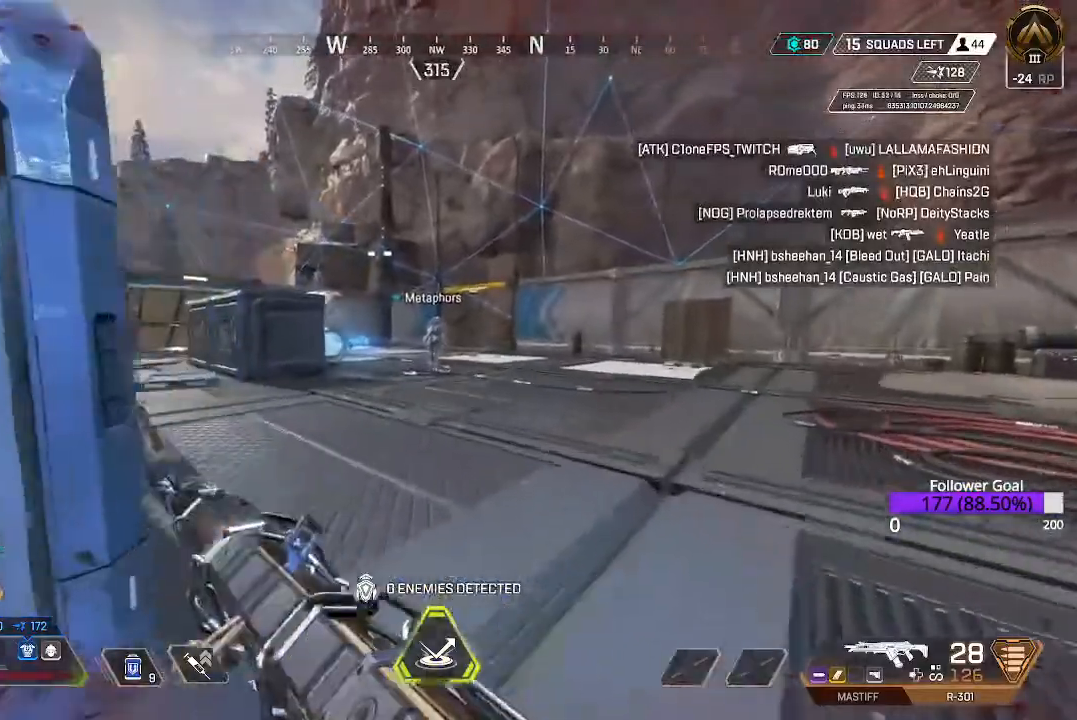
{"buttons": [], "left_stick": "up", "right_stick": "left", "events": [[450, "right_stick", "left"]]}
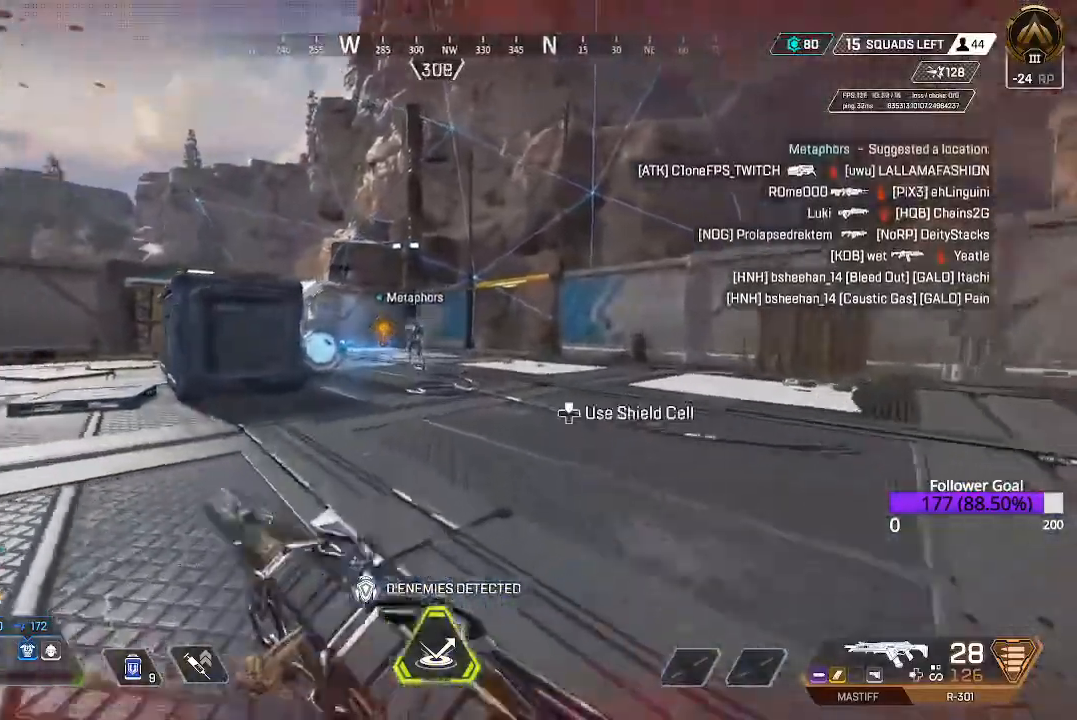
{"buttons": [], "left_stick": "up", "right_stick": "center", "events": [[467, "right_stick", "center"]]}
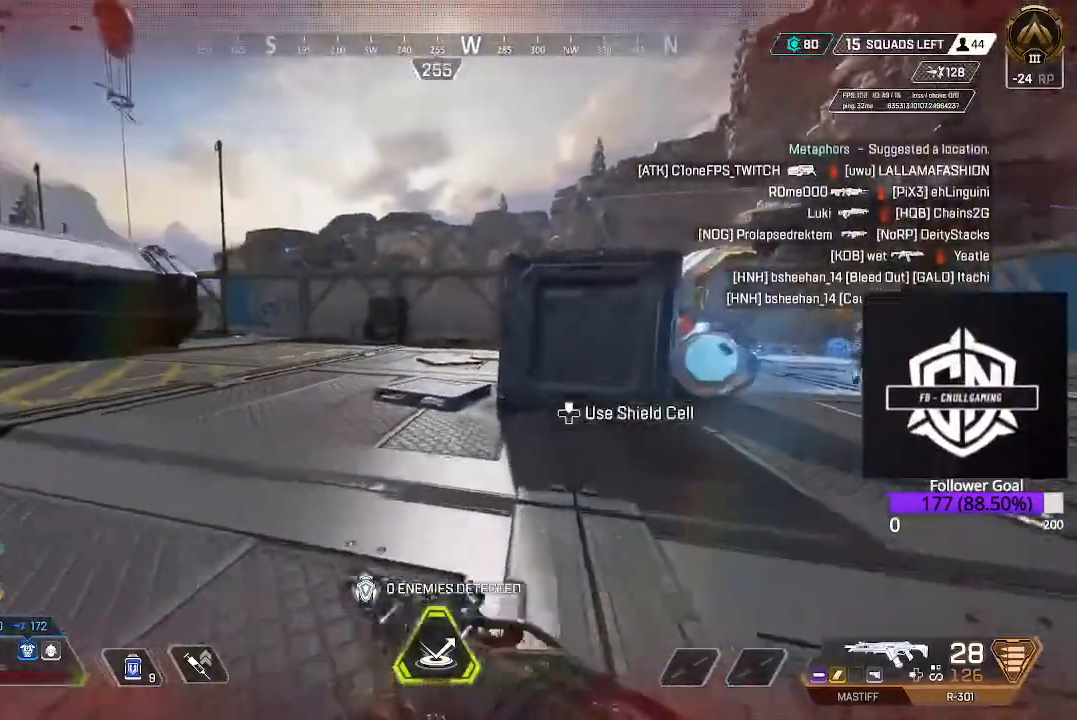
{"buttons": [], "left_stick": "up", "right_stick": "center", "events": [[233, "right_stick", "right"], [450, "right_stick", "center"]]}